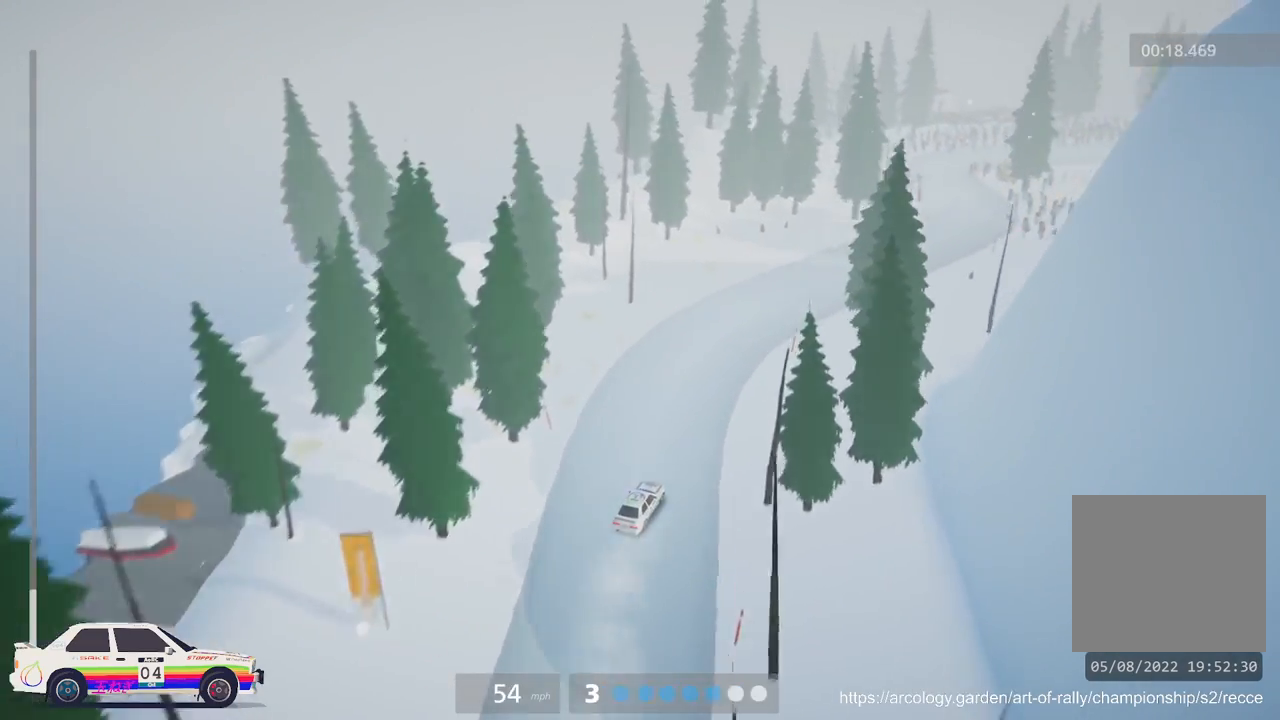
Gameplay with a controller (Xbox layout); each line is a JSON object with the inputs held at the frame after it. "events" lists button and stick changes between this image and that frame as [ms after this image, input, new state], when the widget could be followed in between. Not read: right_stick.
{"buttons": ["R2"], "left_stick": "center", "events": [[100, "left_stick", "right"], [167, "R2", "up"], [250, "R2", "down"], [250, "left_stick", "center"]]}
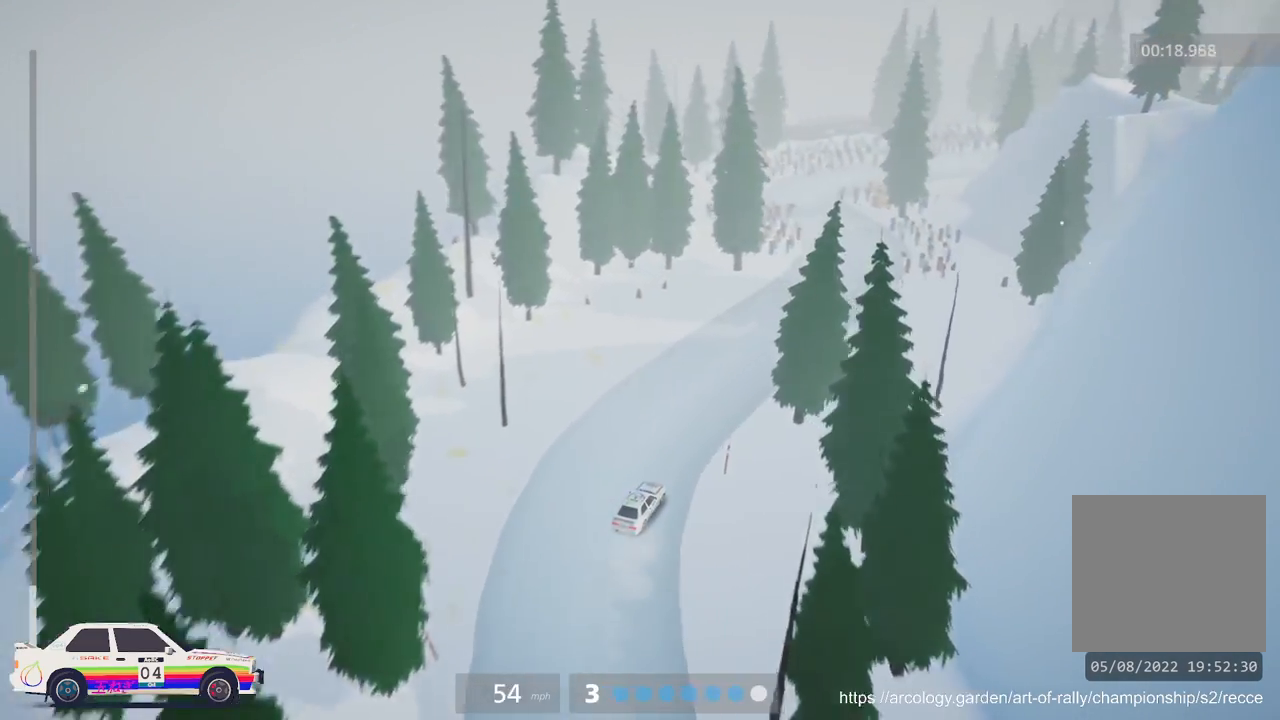
{"buttons": ["R2"], "left_stick": "left", "events": [[467, "left_stick", "left"]]}
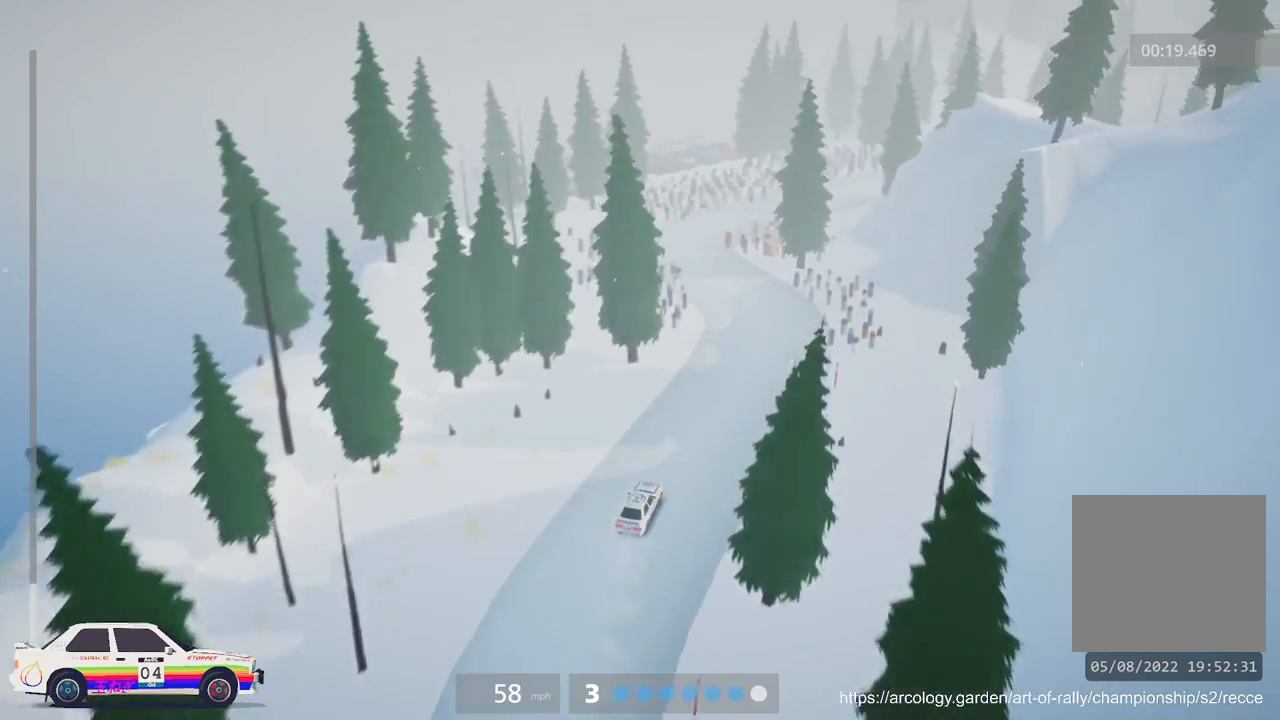
{"buttons": [], "left_stick": "center", "events": [[83, "R2", "up"], [317, "left_stick", "center"]]}
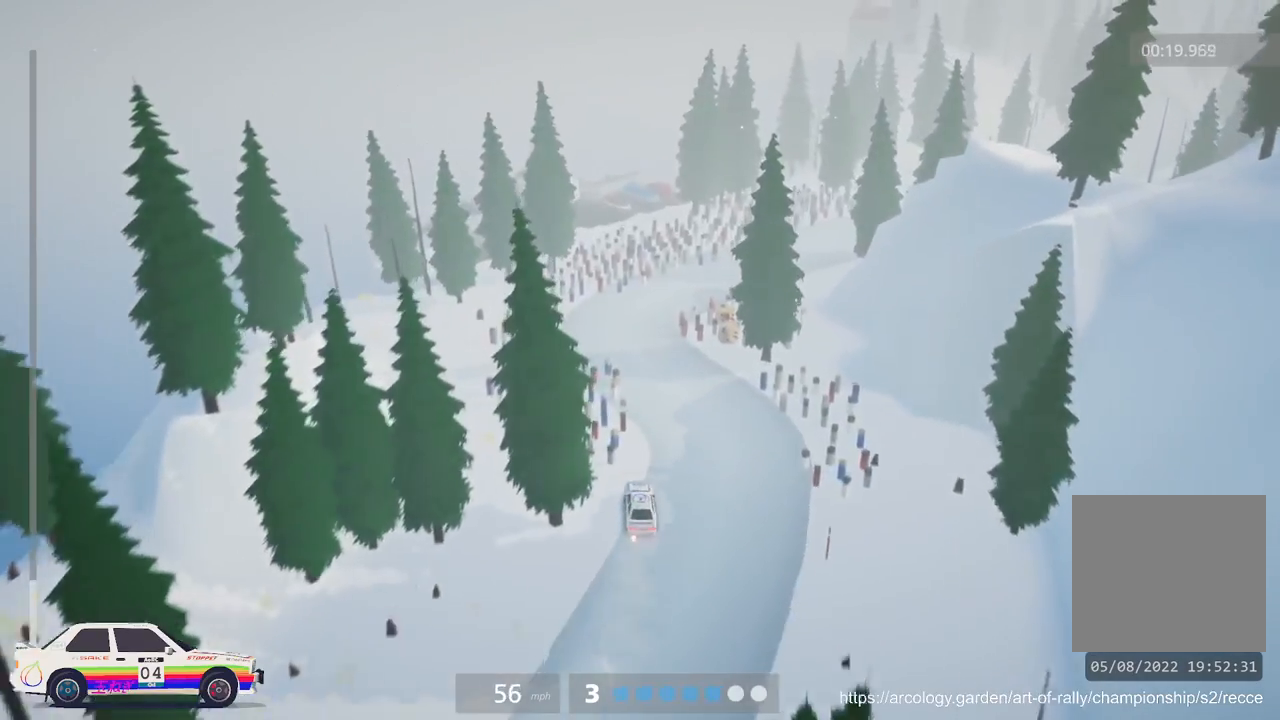
{"buttons": ["L2"], "left_stick": "right", "events": [[33, "L2", "down"], [83, "left_stick", "right"], [233, "L3", "down"], [433, "L3", "up"]]}
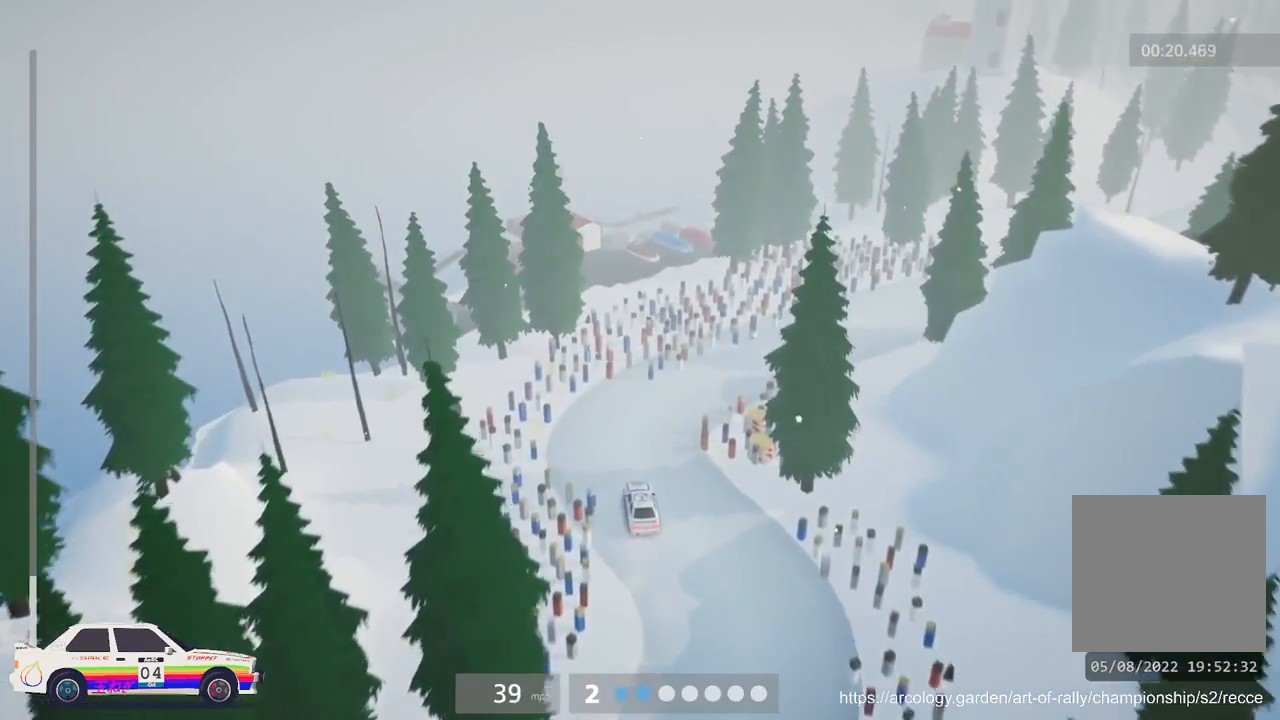
{"buttons": [], "left_stick": "right", "events": [[100, "L2", "up"]]}
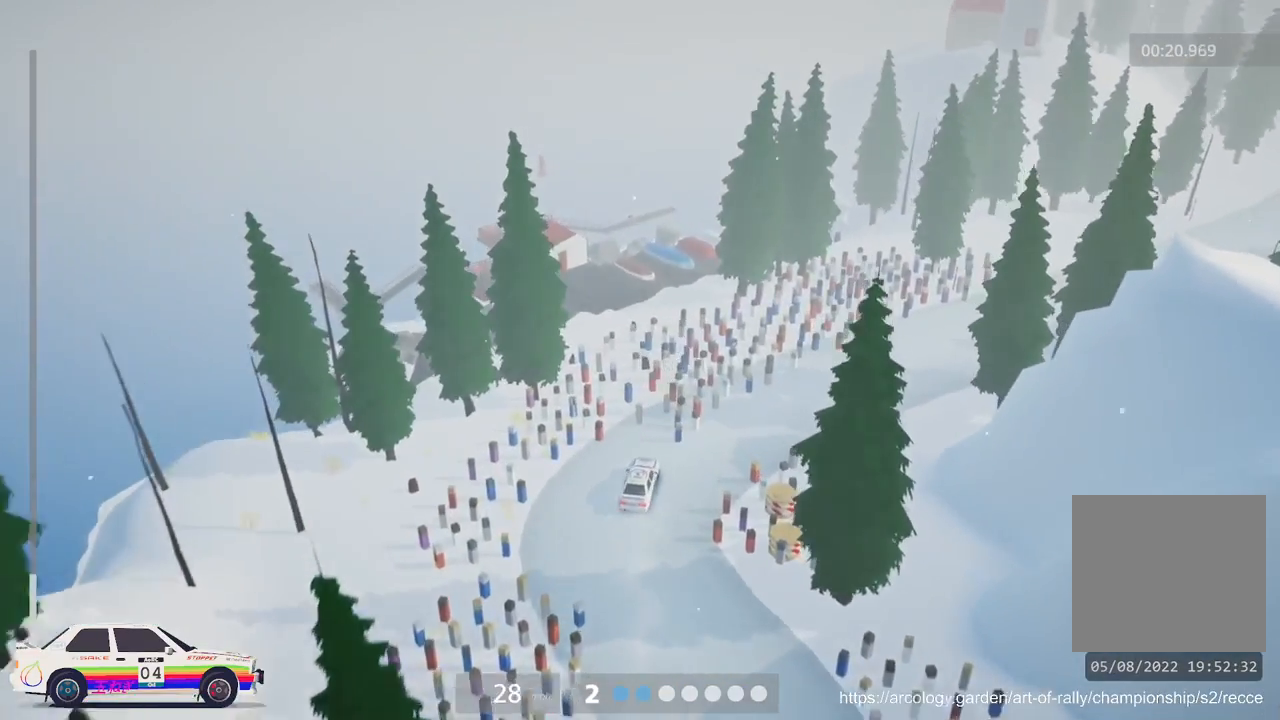
{"buttons": [], "left_stick": "center", "events": [[250, "R2", "down"], [283, "left_stick", "center"], [483, "R2", "up"]]}
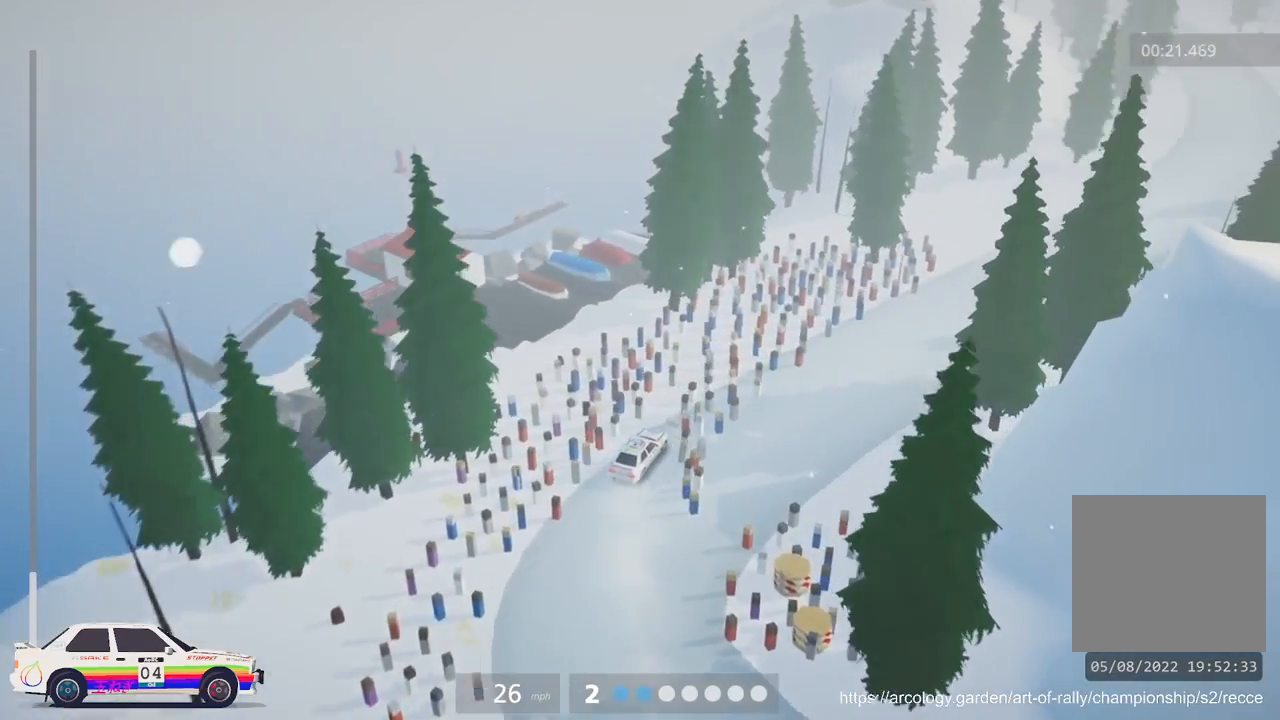
{"buttons": ["R2"], "left_stick": "right", "events": [[33, "R2", "down"], [200, "R2", "up"], [267, "R2", "down"], [417, "left_stick", "right"]]}
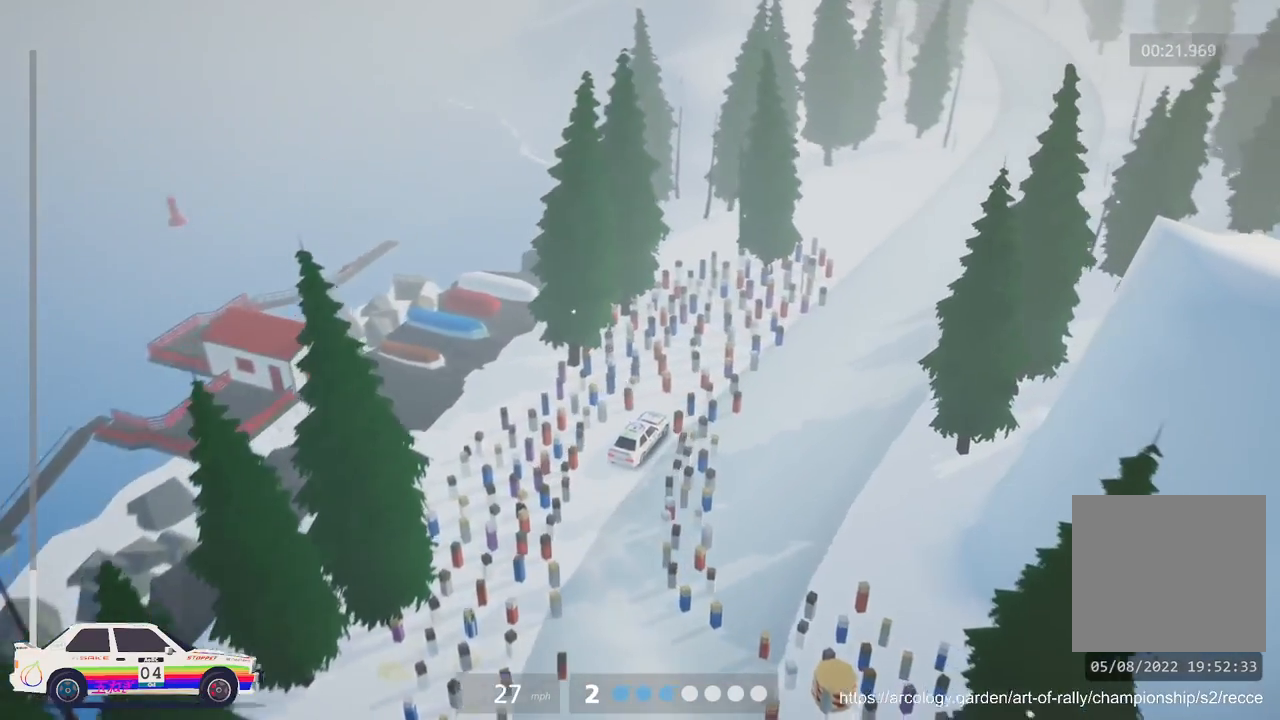
{"buttons": ["R2"], "left_stick": "center", "events": [[200, "R2", "up"], [217, "left_stick", "center"], [333, "R2", "down"]]}
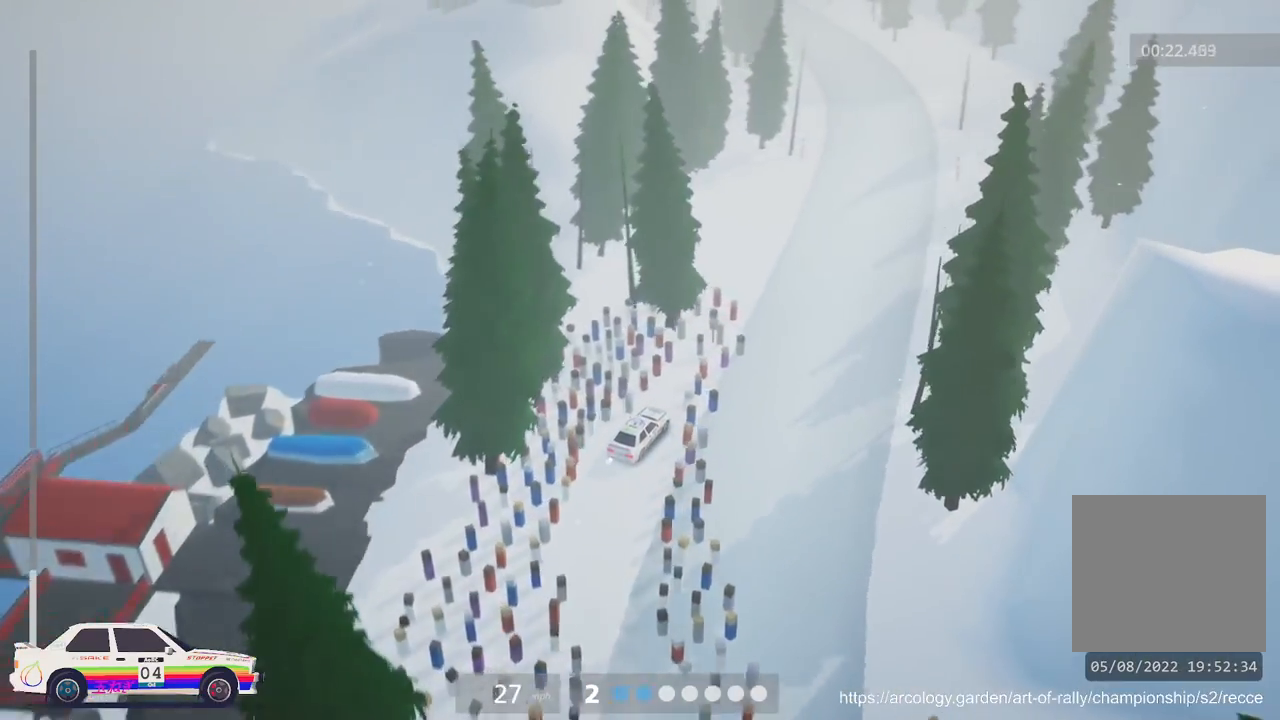
{"buttons": ["R2"], "left_stick": "left", "events": [[267, "left_stick", "left"]]}
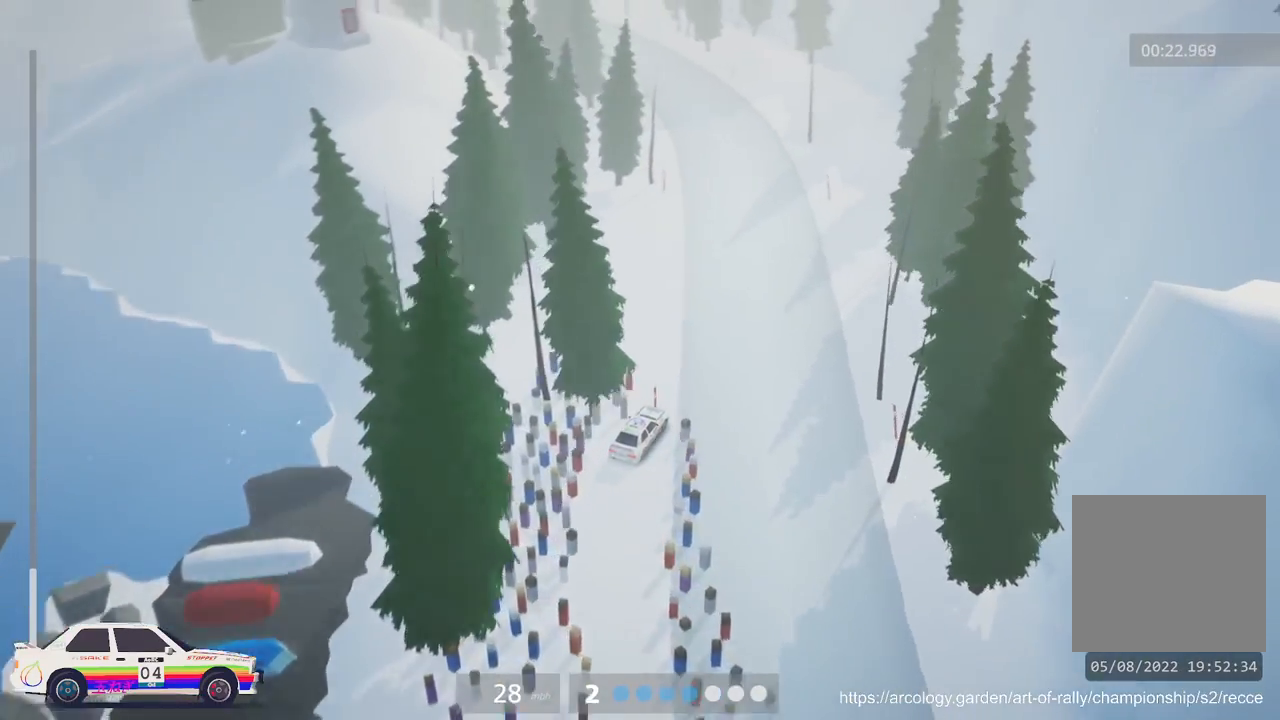
{"buttons": ["R2"], "left_stick": "left", "events": [[133, "left_stick", "center"], [350, "left_stick", "left"]]}
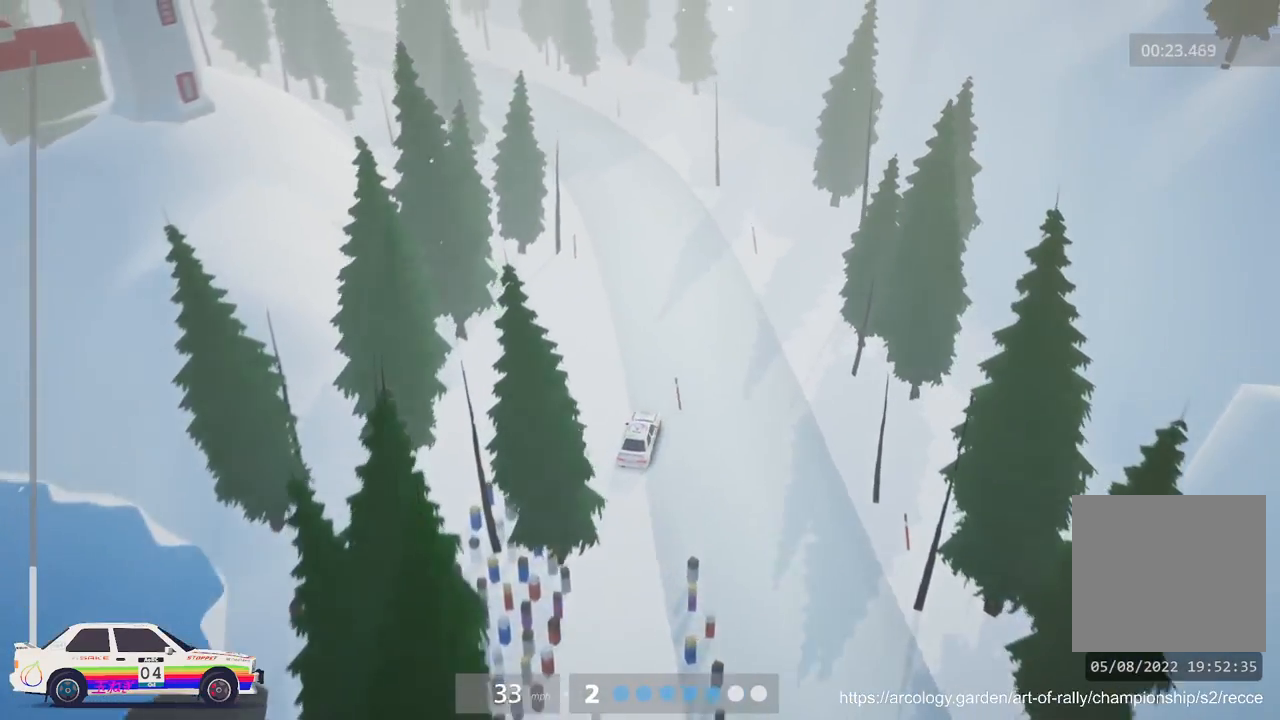
{"buttons": [], "left_stick": "left", "events": [[50, "left_stick", "center"], [200, "left_stick", "left"], [367, "R2", "up"]]}
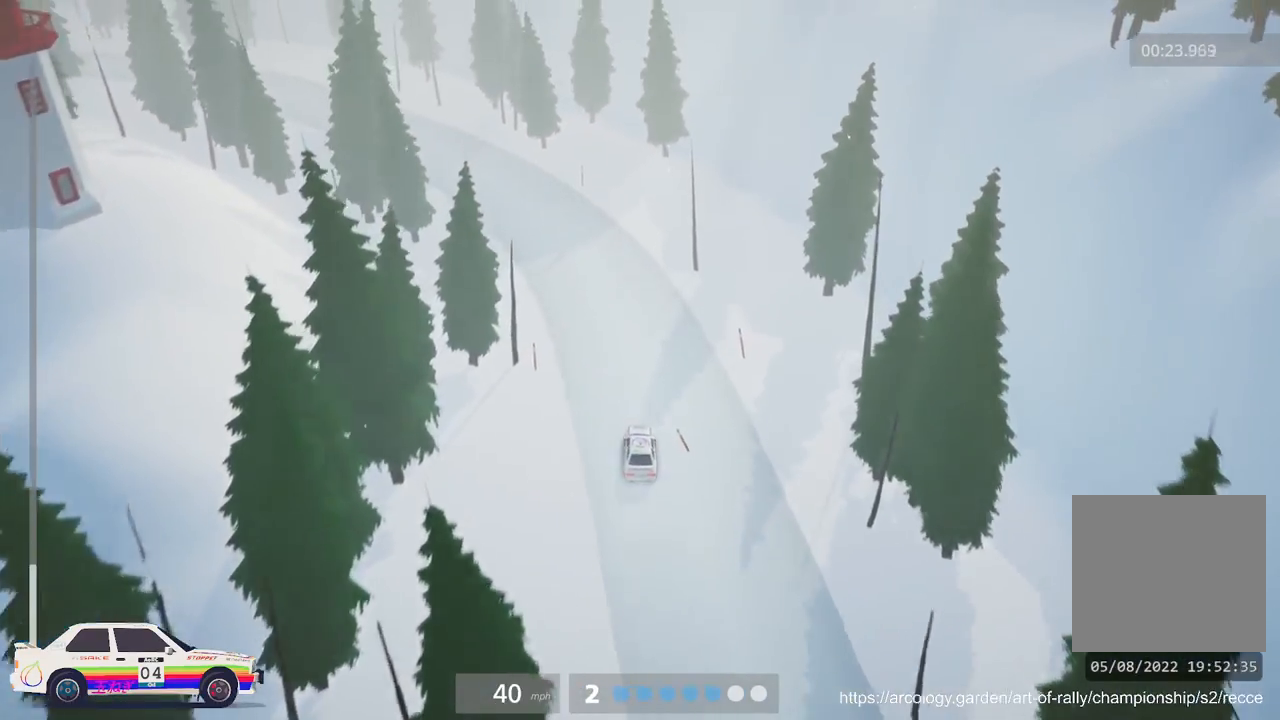
{"buttons": ["R2"], "left_stick": "center", "events": [[117, "R2", "down"], [233, "left_stick", "center"]]}
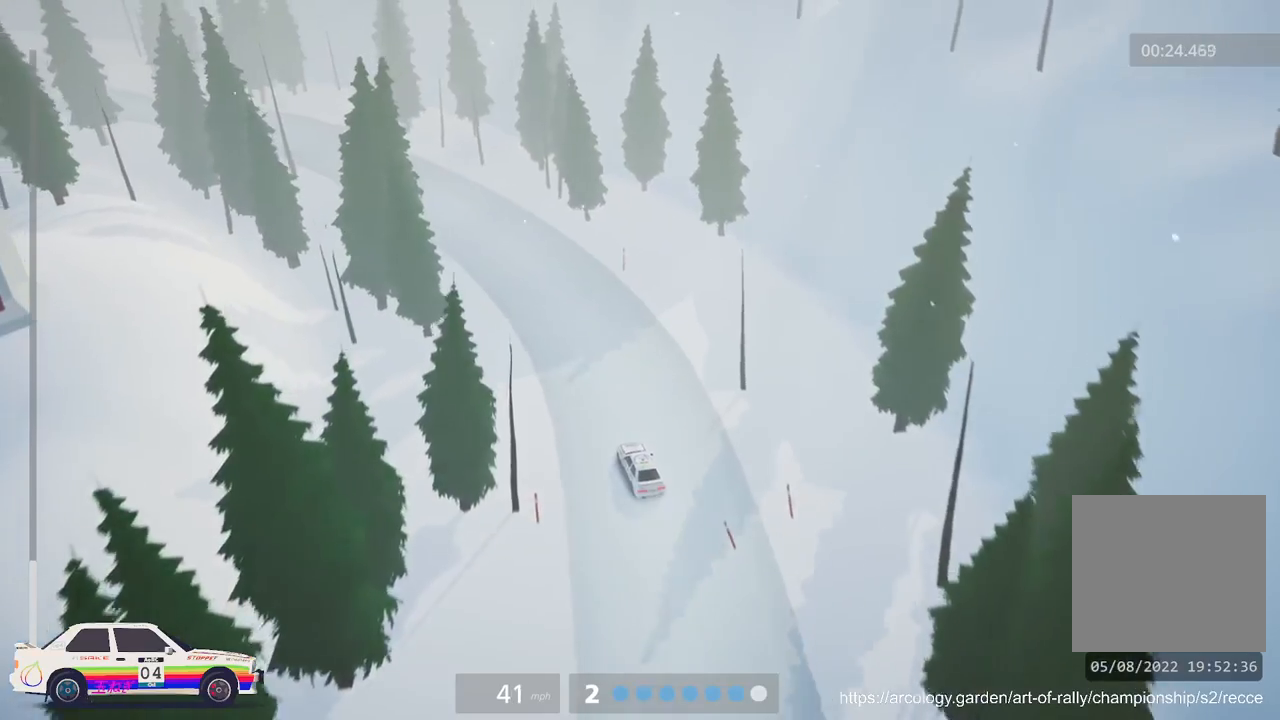
{"buttons": ["R2"], "left_stick": "center", "events": [[217, "left_stick", "right"], [367, "R3", "down"], [417, "left_stick", "center"], [483, "R3", "up"]]}
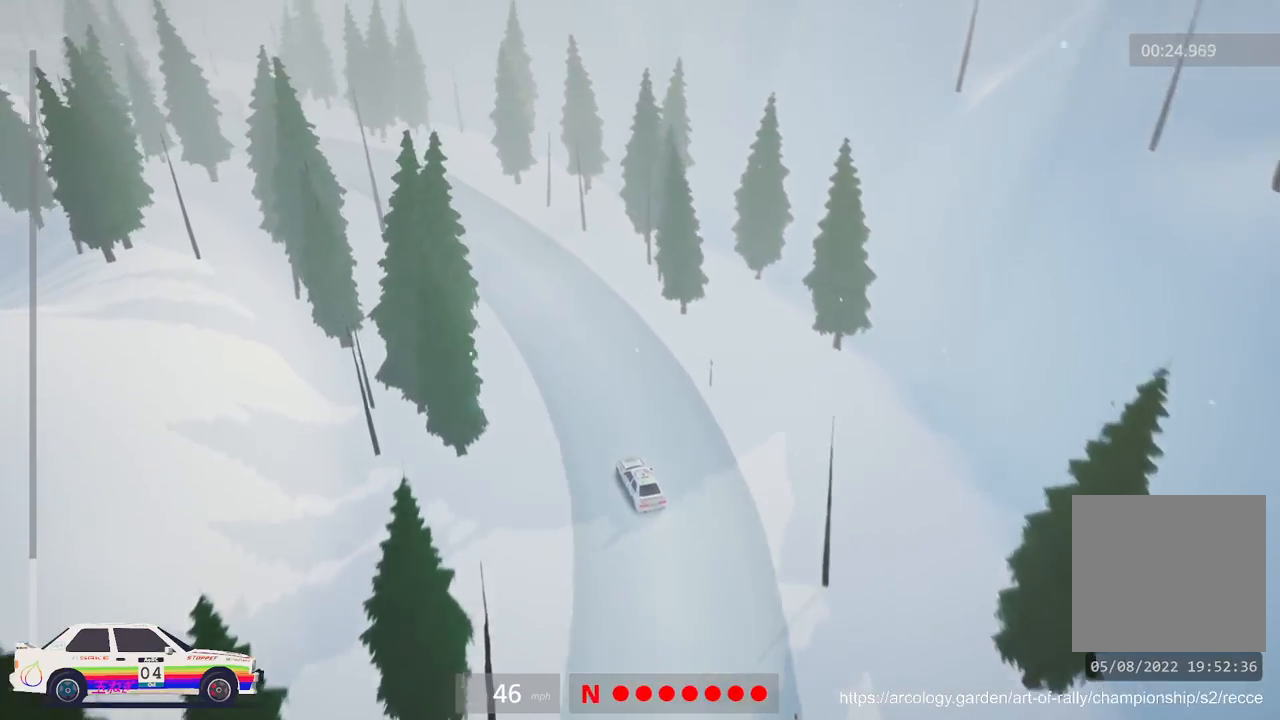
{"buttons": ["R2"], "left_stick": "left", "events": [[183, "left_stick", "left"]]}
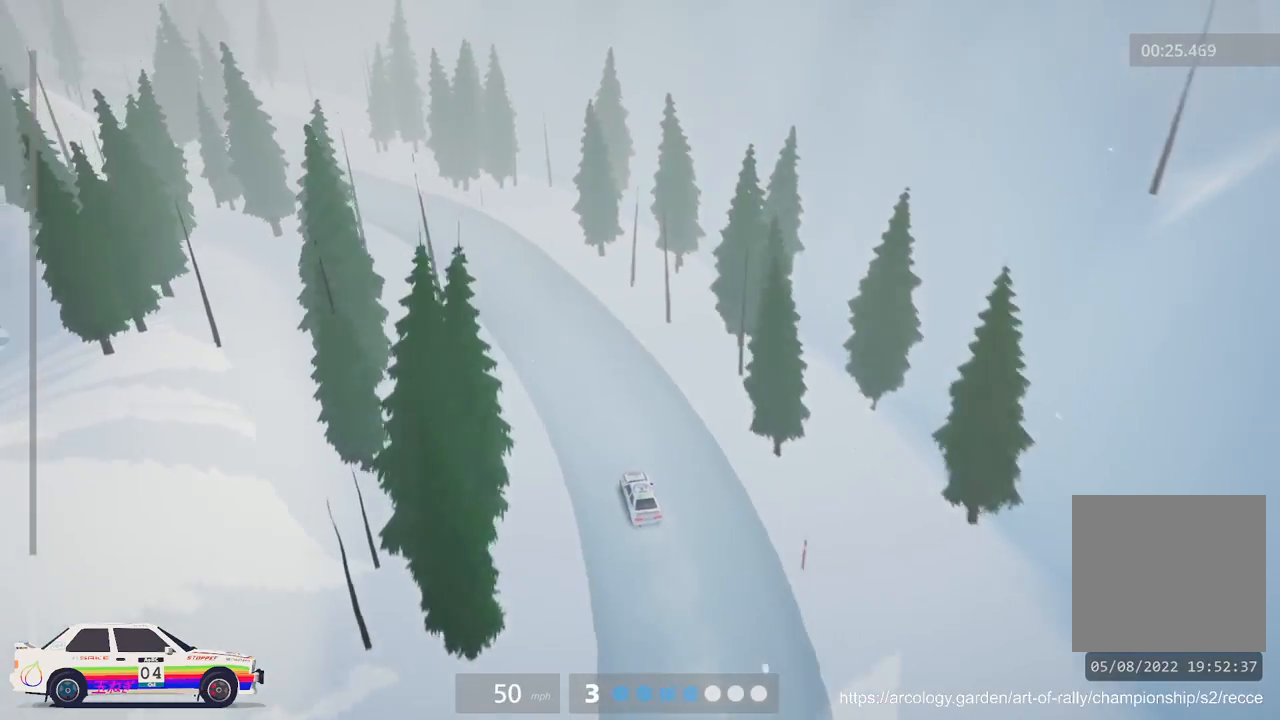
{"buttons": ["R2"], "left_stick": "left", "events": [[150, "left_stick", "center"], [467, "left_stick", "left"]]}
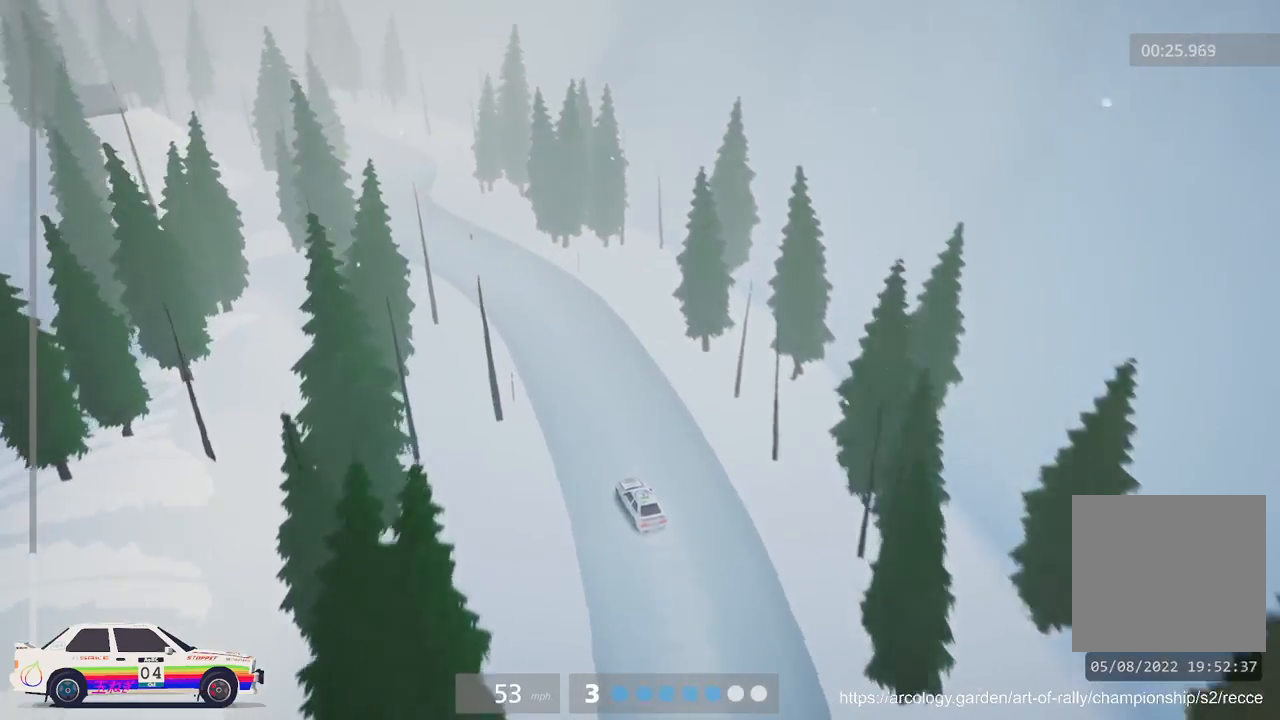
{"buttons": ["R2"], "left_stick": "center", "events": [[183, "left_stick", "center"]]}
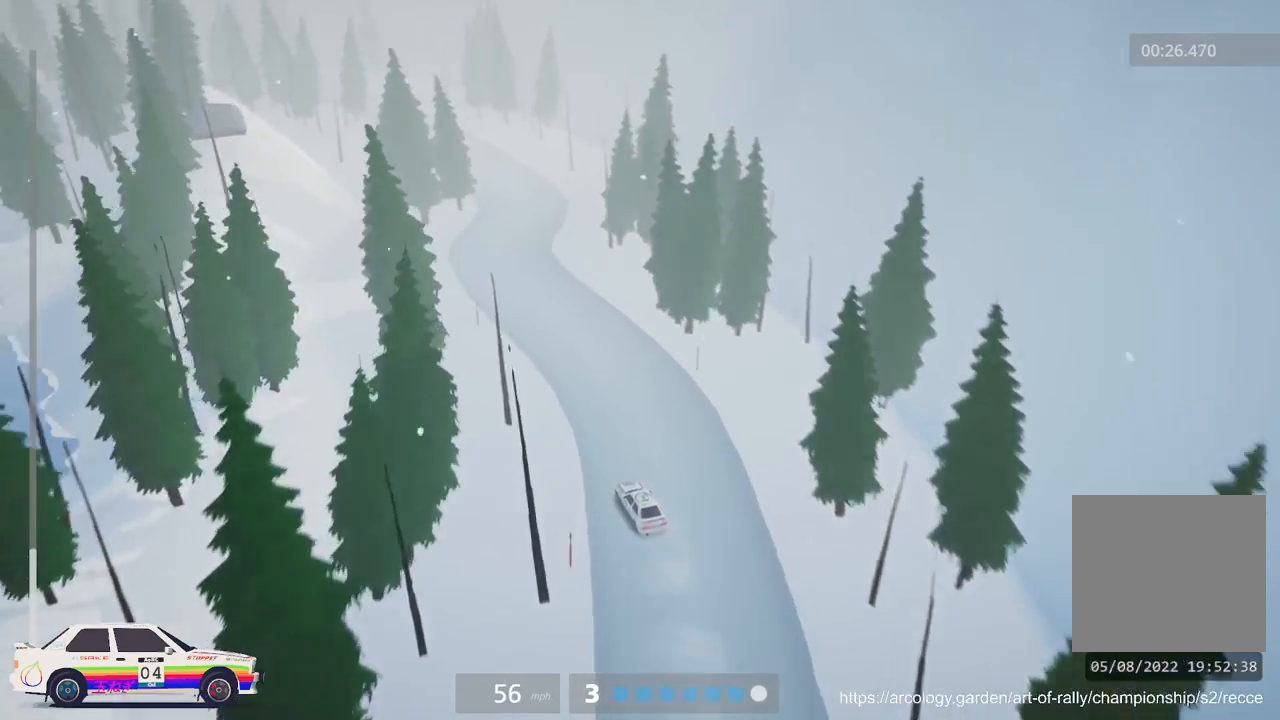
{"buttons": [], "left_stick": "center", "events": [[17, "left_stick", "right"], [267, "R2", "up"], [350, "left_stick", "center"]]}
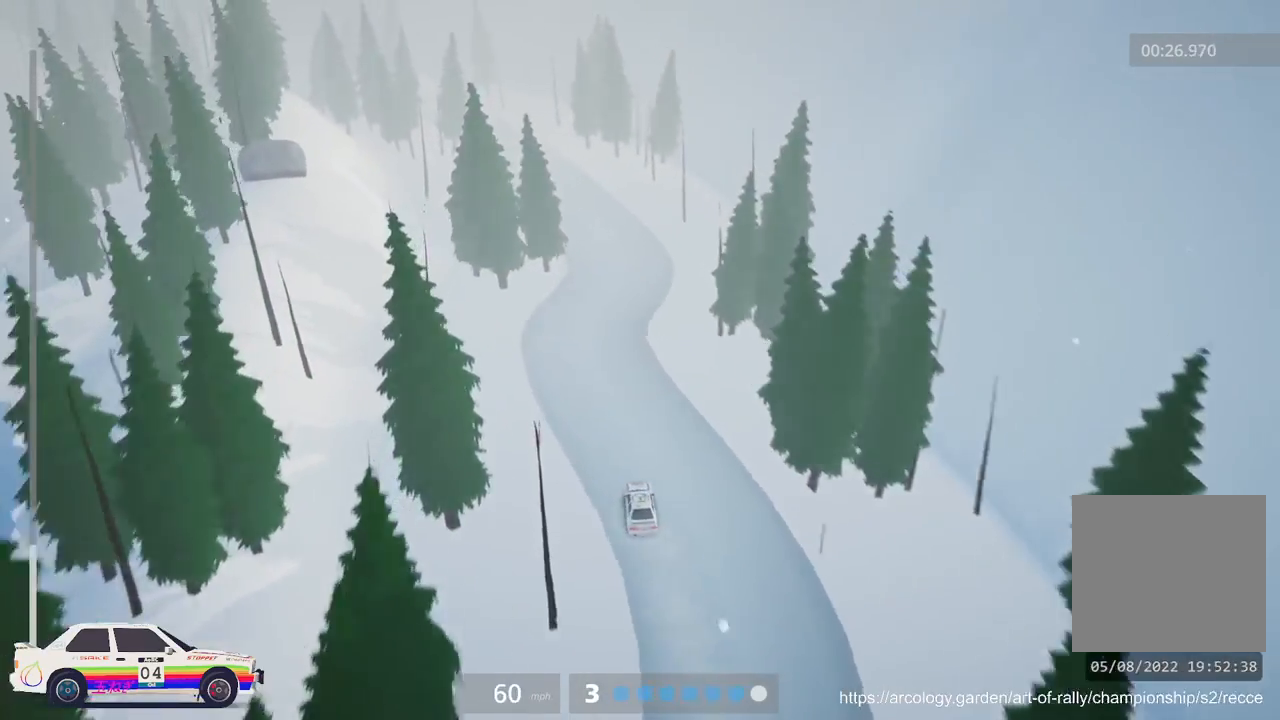
{"buttons": ["R2"], "left_stick": "left", "events": [[50, "R2", "down"], [250, "left_stick", "left"]]}
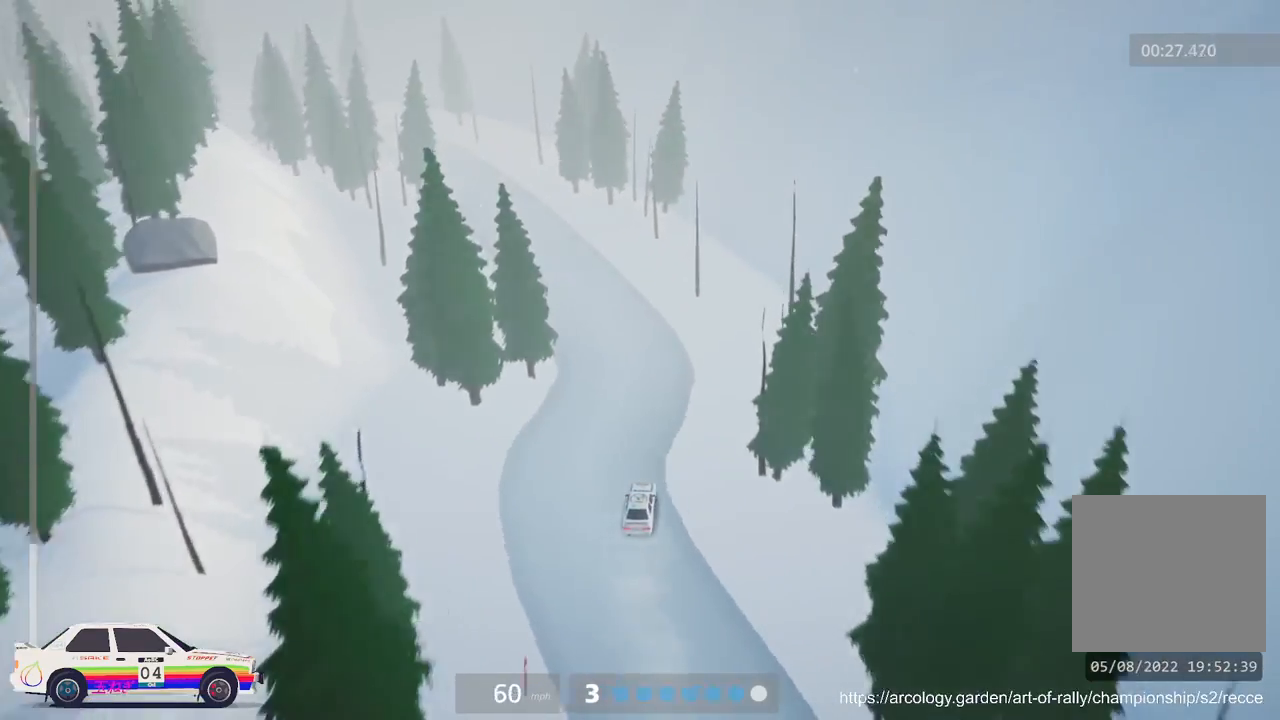
{"buttons": [], "left_stick": "center", "events": [[100, "R2", "up"], [400, "left_stick", "center"]]}
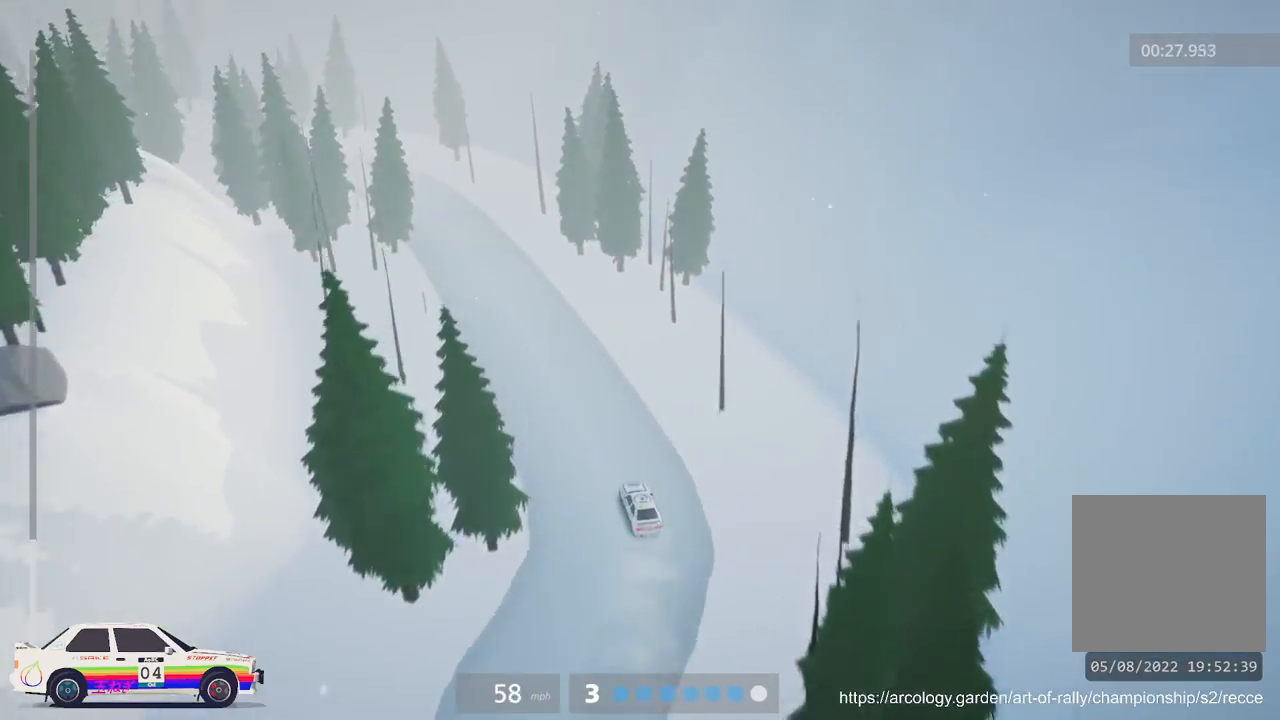
{"buttons": ["R2"], "left_stick": "center", "events": [[33, "R2", "down"], [250, "left_stick", "right"], [500, "left_stick", "center"]]}
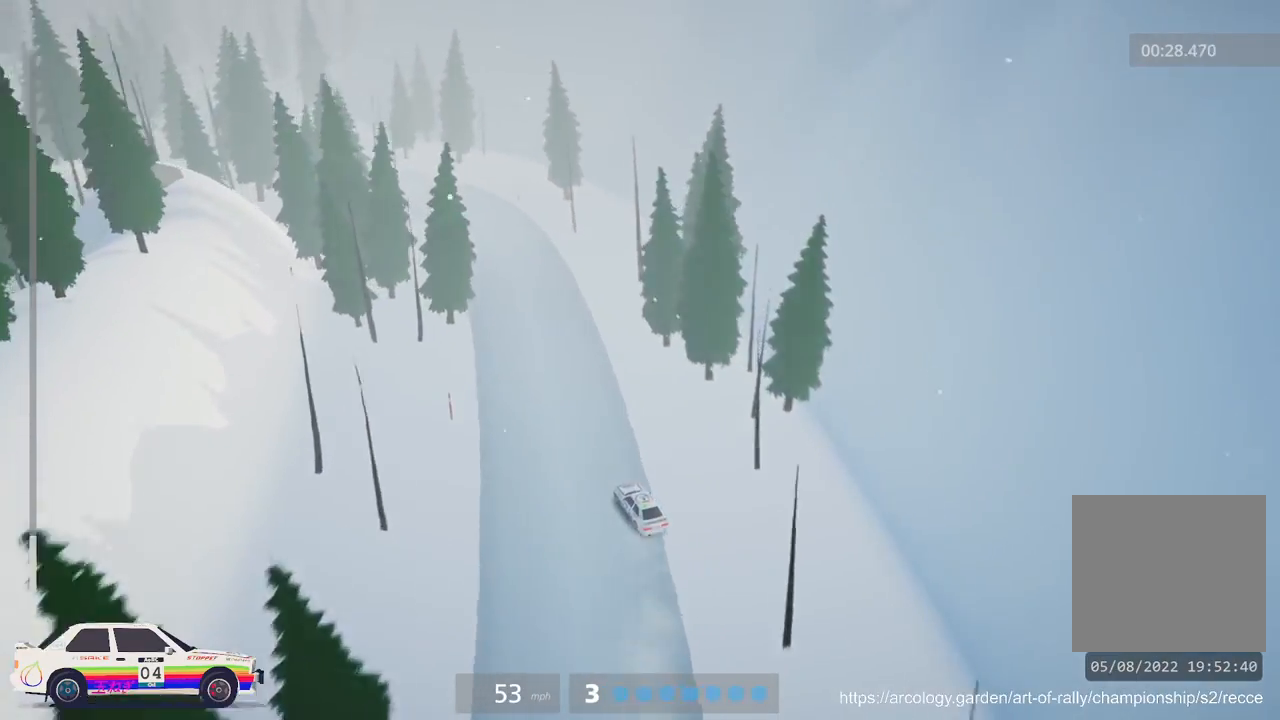
{"buttons": ["R2"], "left_stick": "center", "events": []}
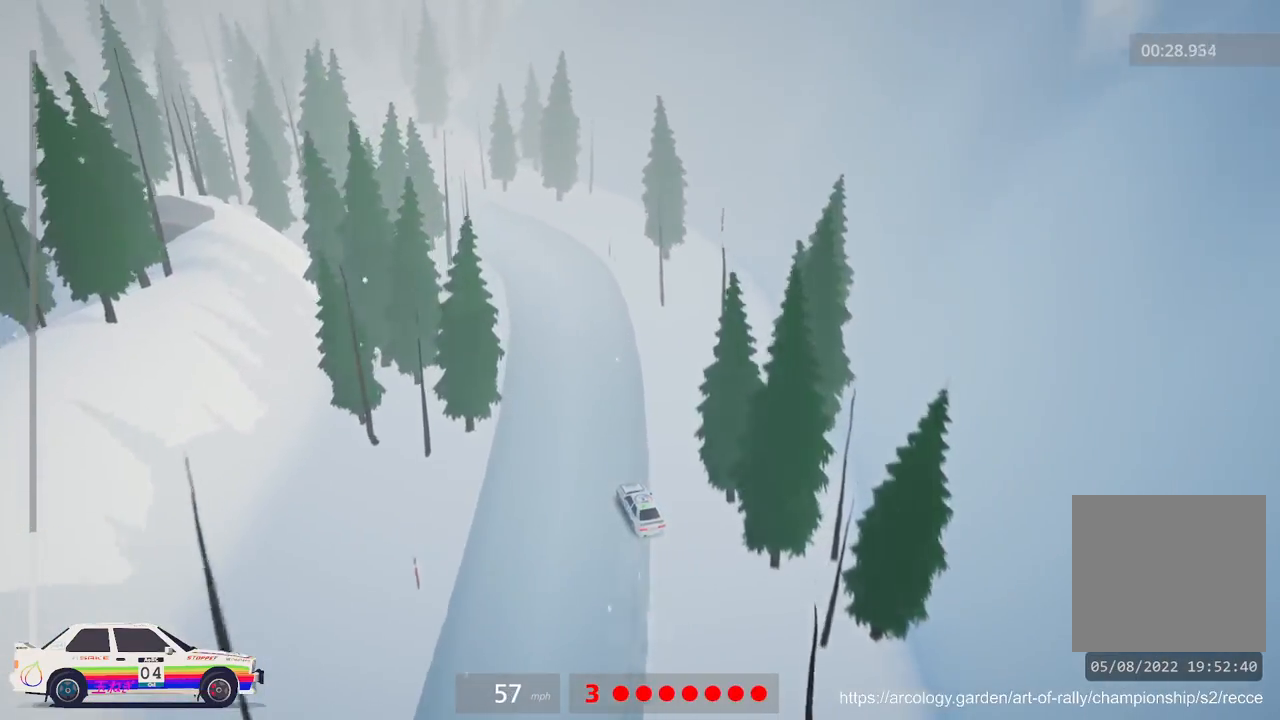
{"buttons": ["L2"], "left_stick": "left", "events": [[250, "left_stick", "left"], [333, "L2", "down"], [367, "R2", "up"]]}
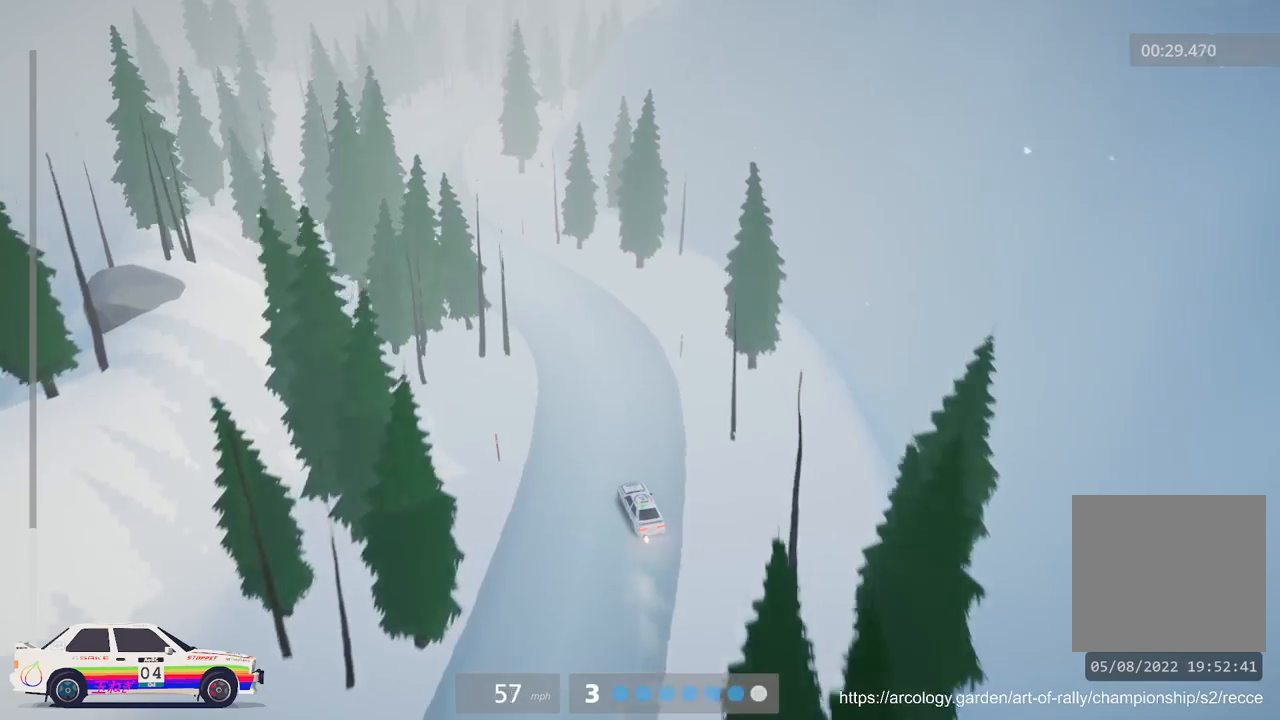
{"buttons": ["R2"], "left_stick": "right", "events": [[50, "L2", "up"], [117, "left_stick", "center"], [267, "R2", "down"], [450, "left_stick", "right"]]}
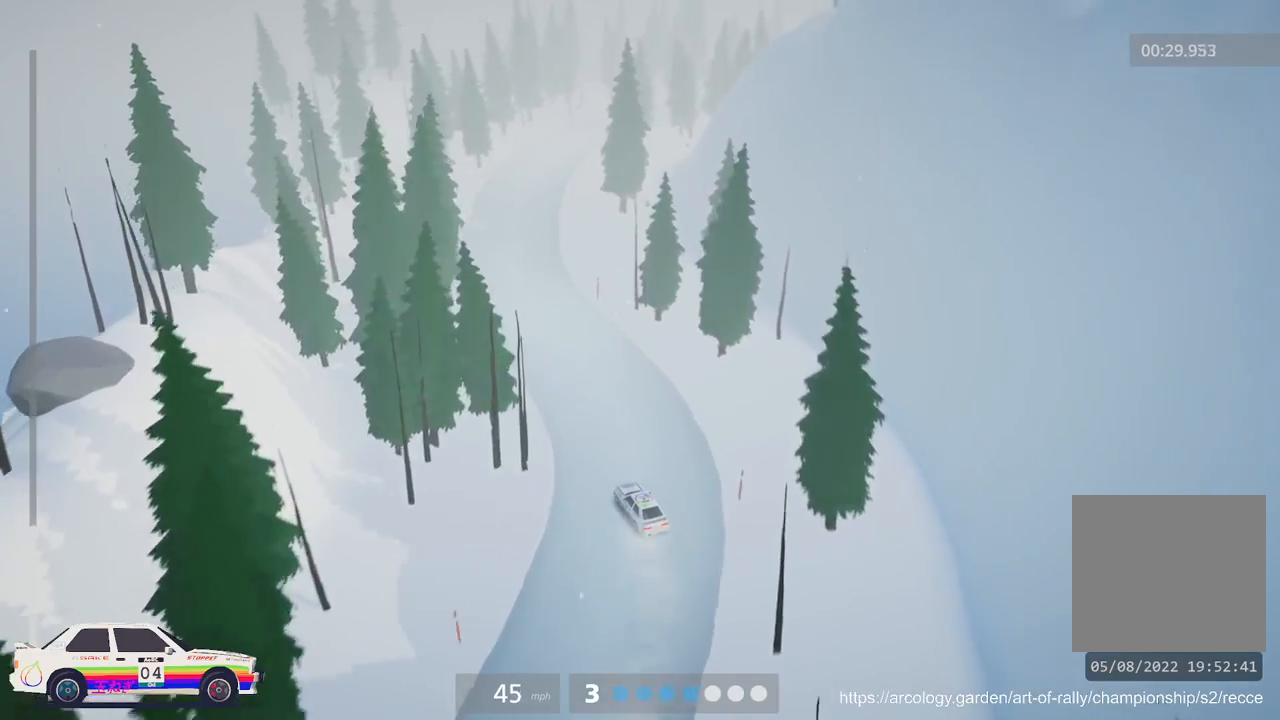
{"buttons": ["R2"], "left_stick": "center", "events": [[483, "left_stick", "center"]]}
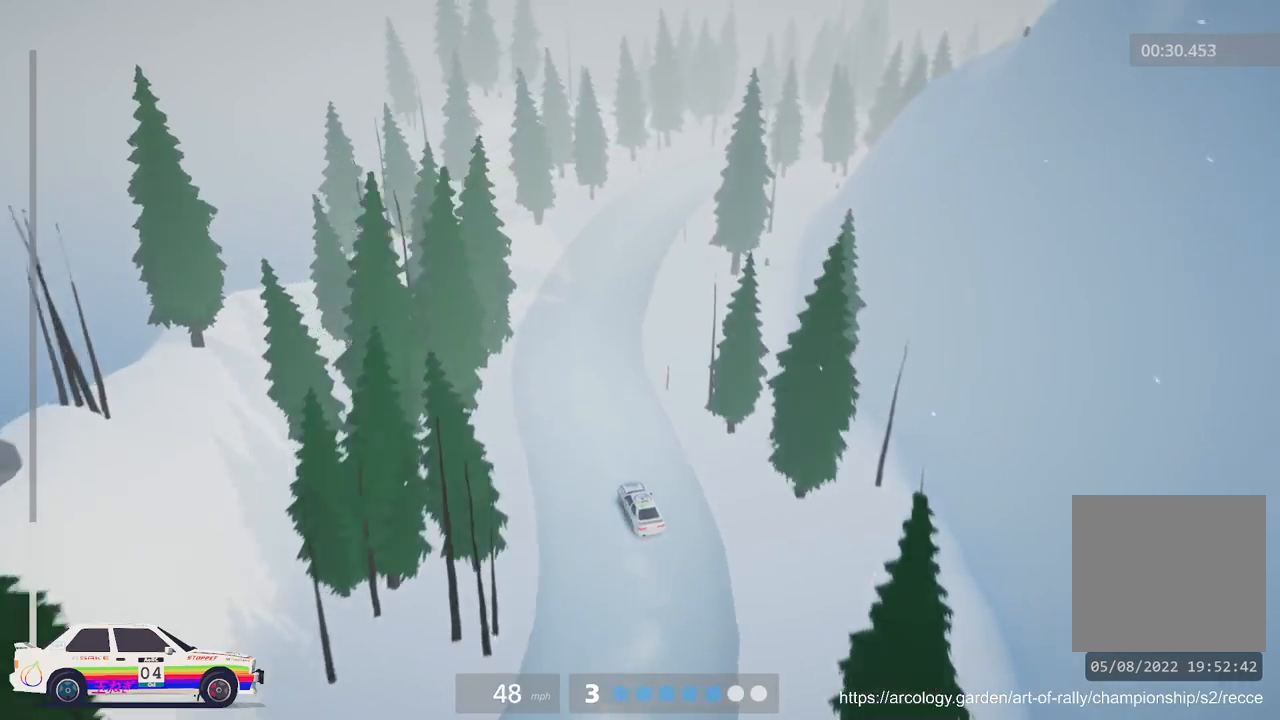
{"buttons": ["R2"], "left_stick": "right", "events": [[250, "left_stick", "right"]]}
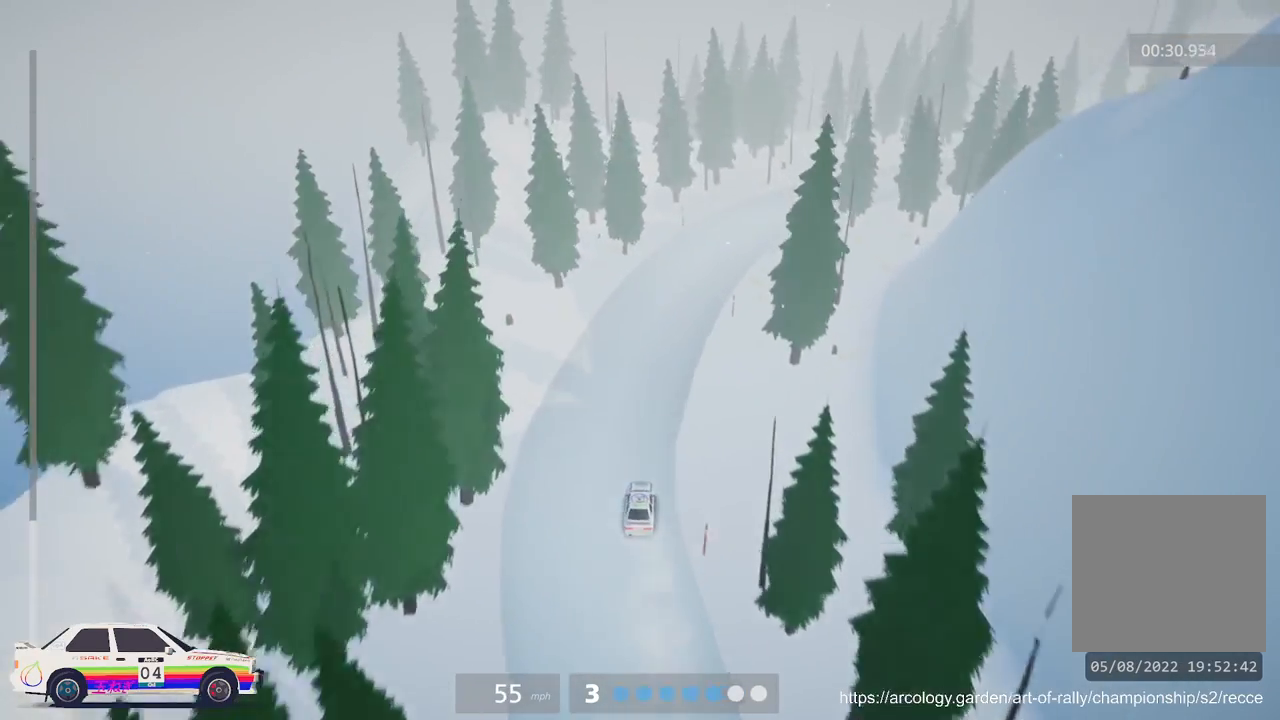
{"buttons": ["R2"], "left_stick": "center", "events": [[233, "R2", "up"], [317, "left_stick", "center"], [400, "R2", "down"]]}
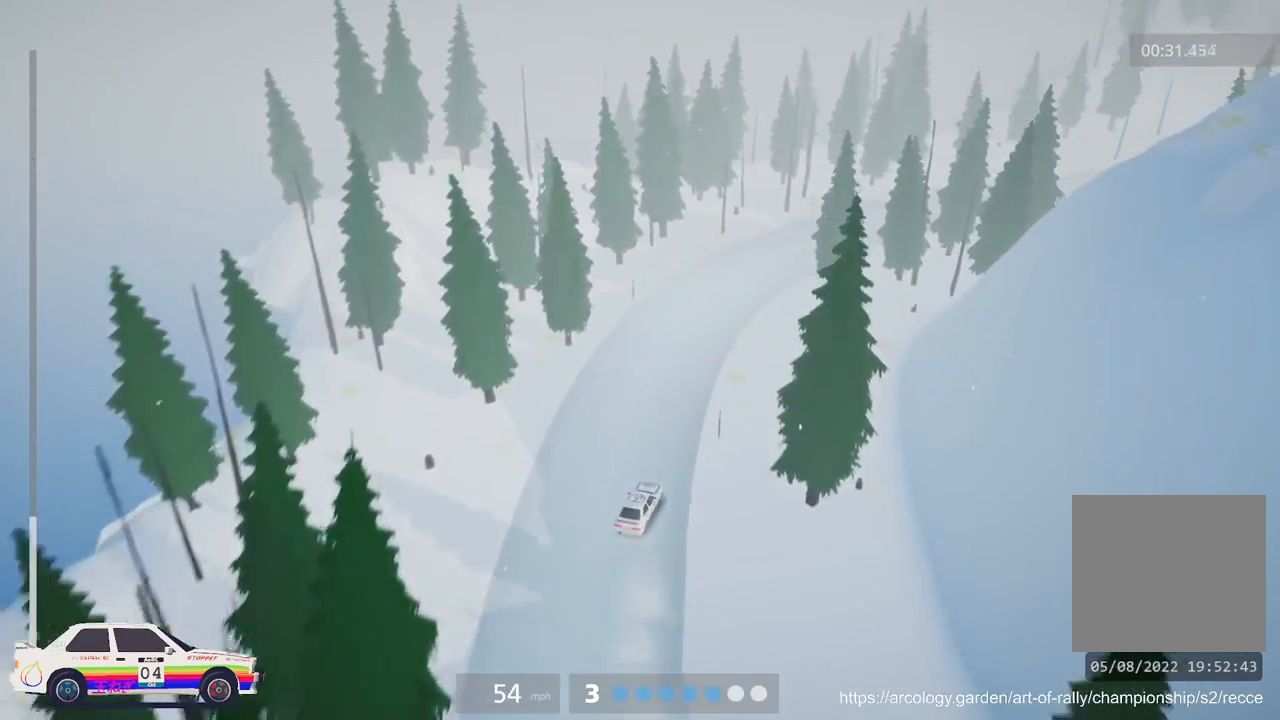
{"buttons": ["R2"], "left_stick": "center", "events": [[50, "R2", "up"], [67, "L2", "down"], [217, "L2", "up"], [417, "R2", "down"]]}
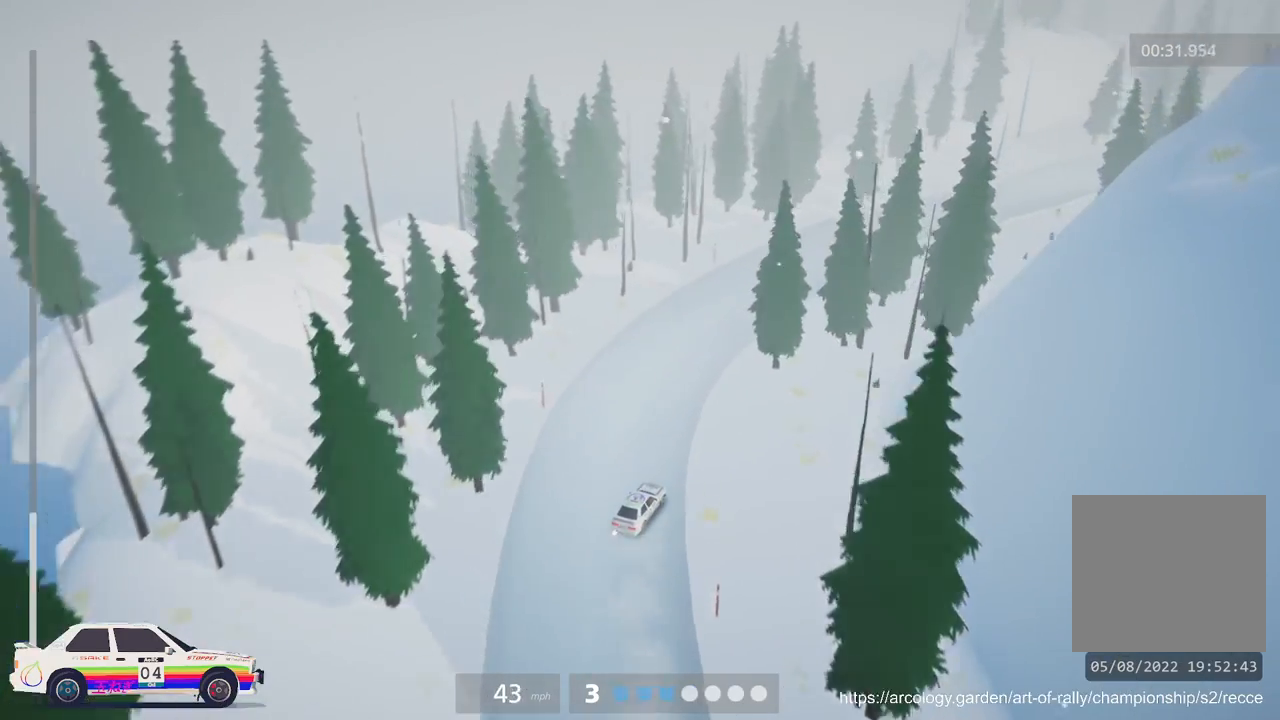
{"buttons": ["R2"], "left_stick": "center", "events": []}
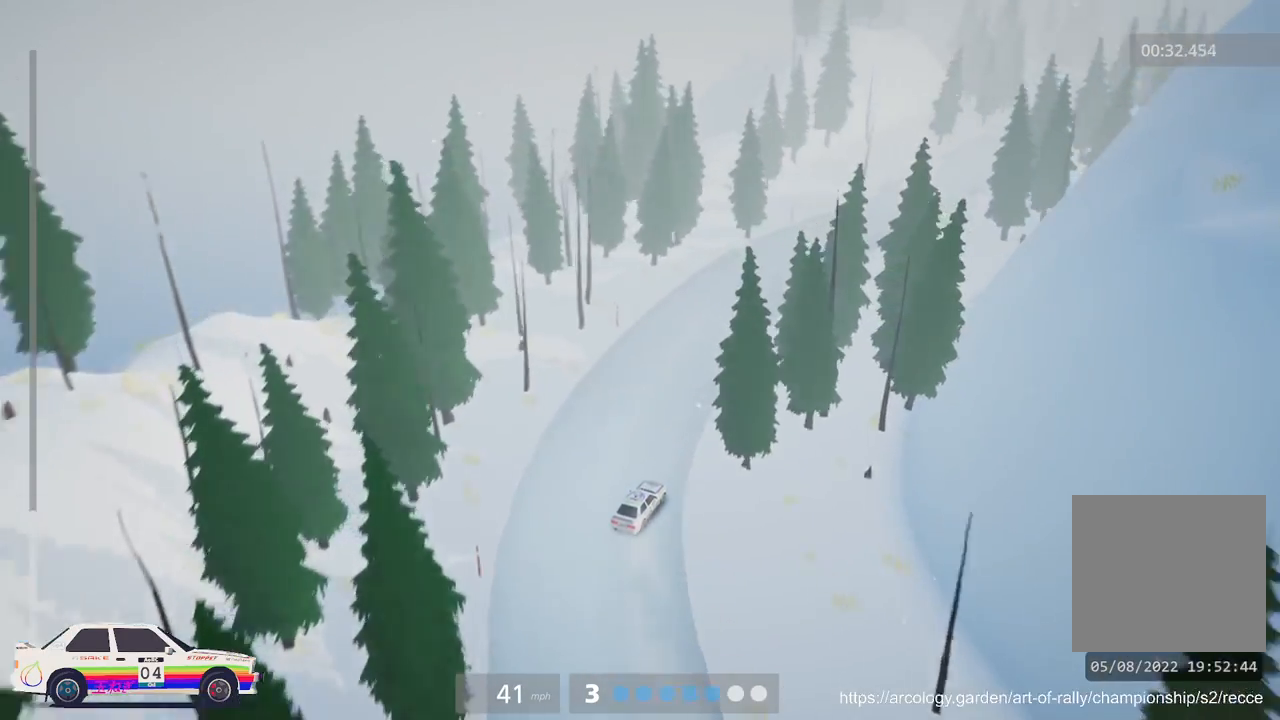
{"buttons": ["R2"], "left_stick": "center", "events": [[217, "left_stick", "right"], [467, "left_stick", "center"]]}